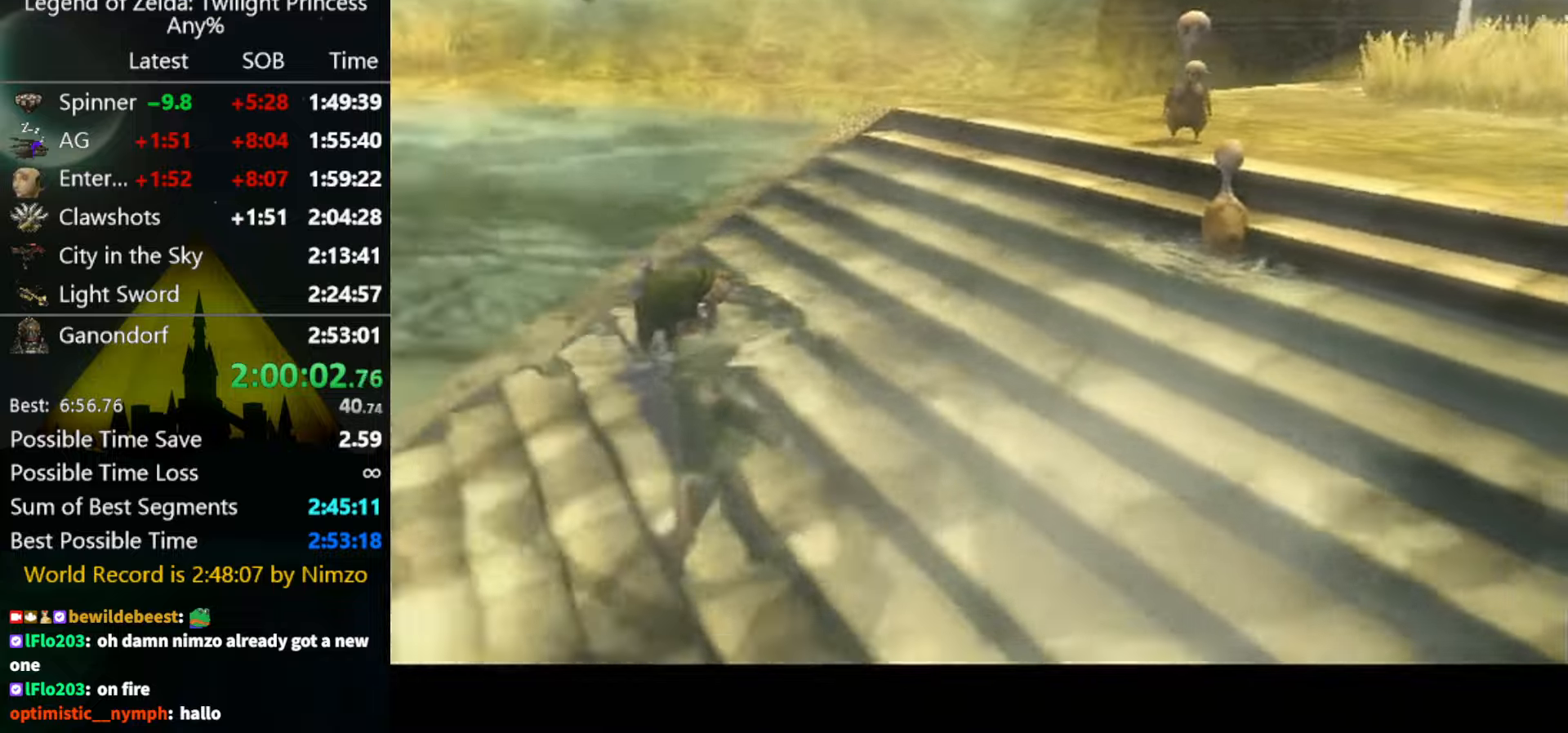
Gameplay with a controller (Nintendo layout); each line is a JSON object with the inputs held at the frame after it. "events" lists button and stick changes between this image and that frame as [ms after this image, input, new state], when the widget could be followed in between. Not read: L3 R3.
{"buttons": ["B"], "left_stick": "center", "right_stick": "center", "events": [[500, "B", "down"]]}
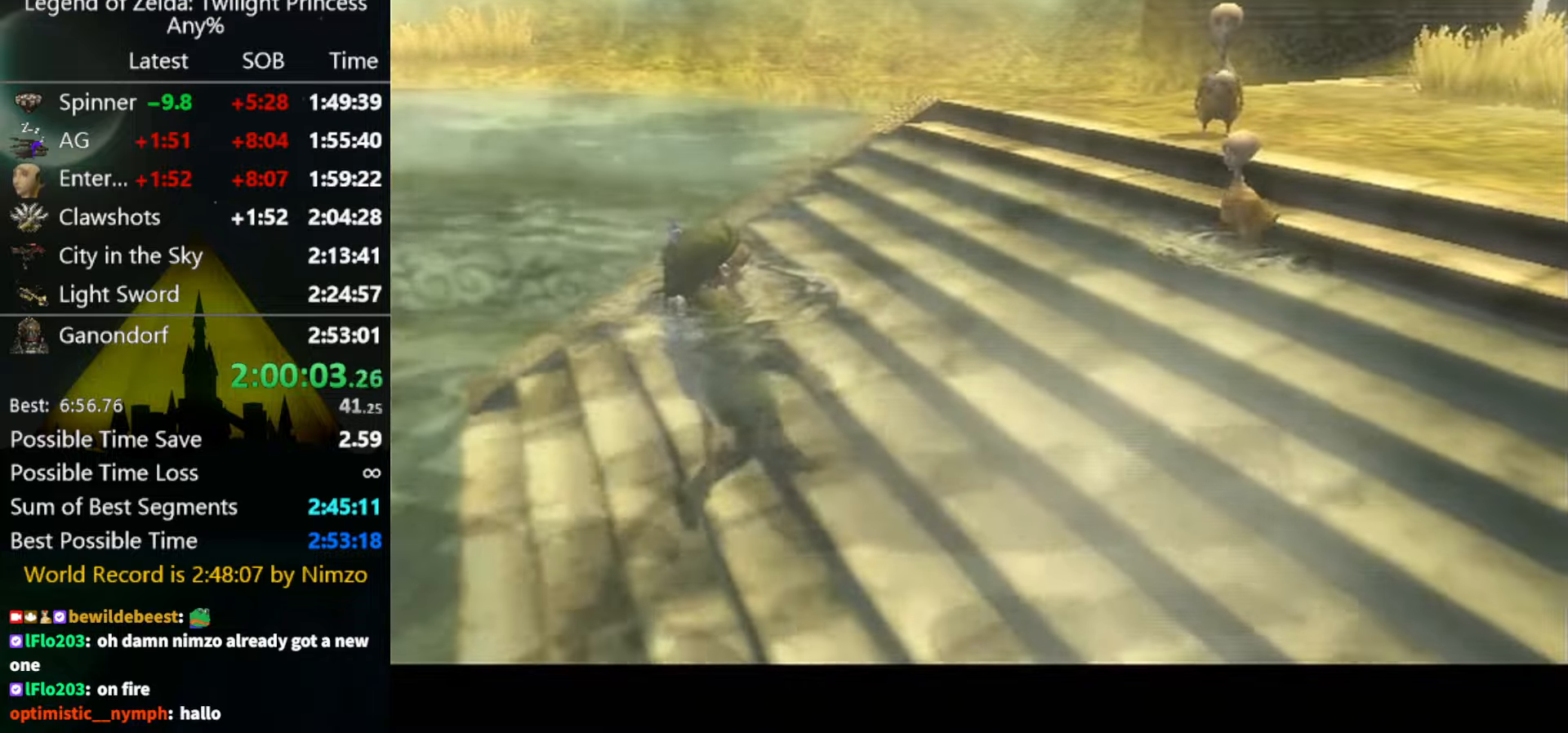
{"buttons": ["B"], "left_stick": "center", "right_stick": "center", "events": [[33, "B", "up"], [66, "A", "down"], [100, "A", "up"], [133, "B", "down"], [200, "A", "down"], [200, "B", "up"], [266, "A", "up"], [266, "B", "down"], [300, "B", "up"], [333, "A", "down"], [366, "A", "up"], [400, "B", "down"], [433, "A", "down"], [433, "B", "up"], [466, "A", "up"], [500, "B", "down"]]}
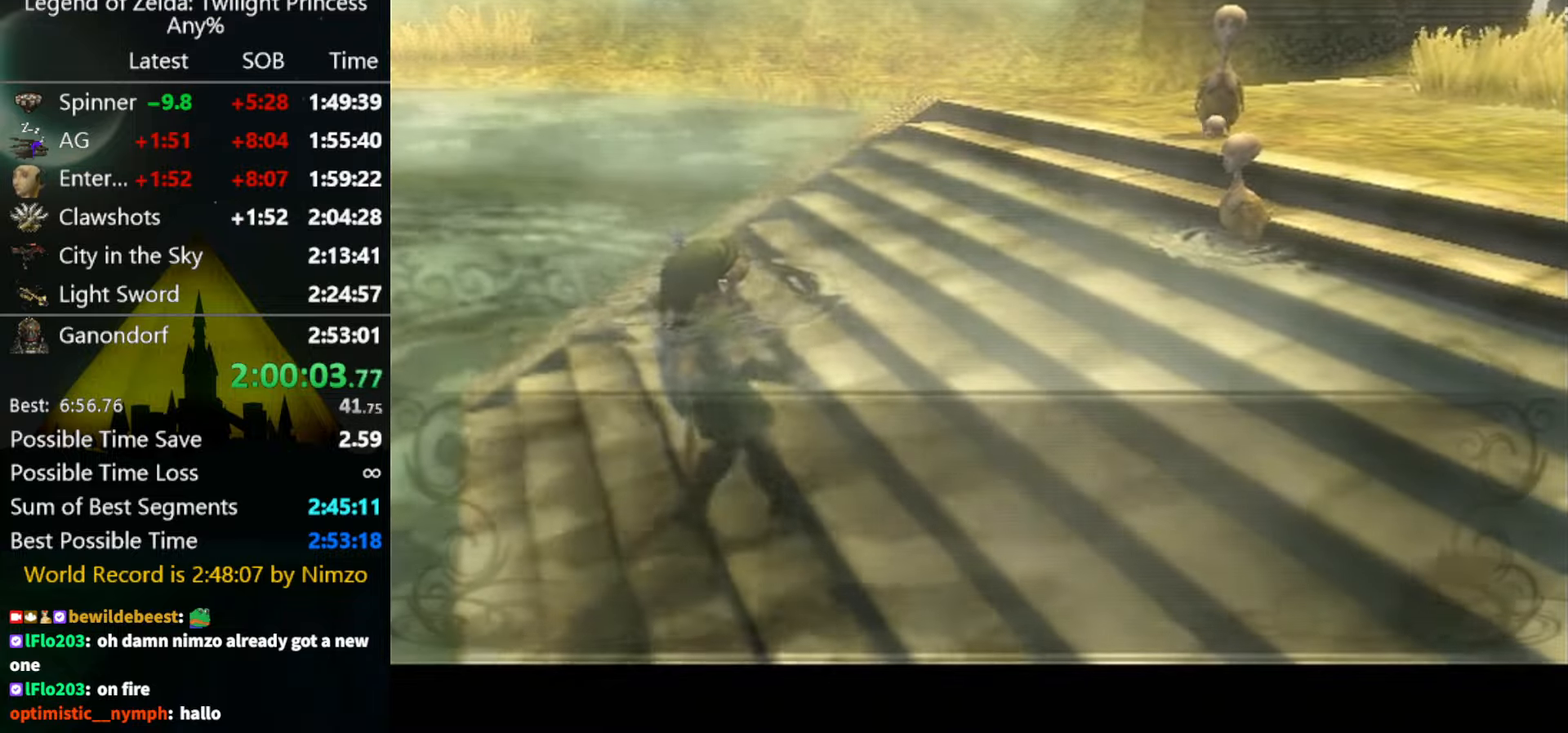
{"buttons": ["B"], "left_stick": "center", "right_stick": "center", "events": [[66, "A", "down"], [66, "B", "up"], [133, "A", "up"], [133, "B", "down"], [200, "A", "down"], [200, "B", "up"], [266, "A", "up"], [266, "B", "down"], [333, "A", "down"], [333, "B", "up"], [400, "A", "up"], [400, "B", "down"], [466, "A", "down"], [466, "B", "up"], [500, "A", "up"], [500, "B", "down"]]}
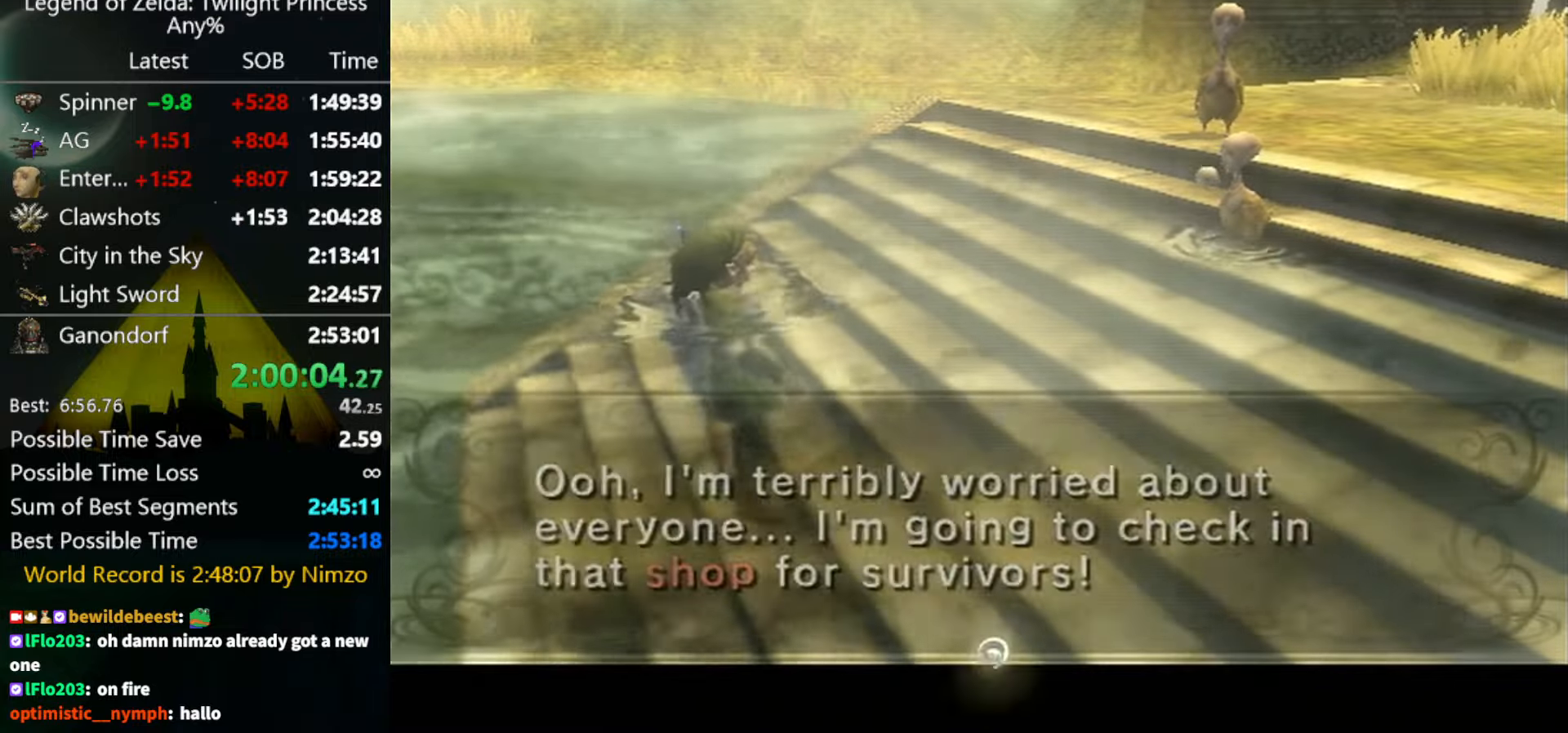
{"buttons": ["B"], "left_stick": "center", "right_stick": "center", "events": [[66, "A", "down"], [66, "B", "up"], [133, "A", "up"], [133, "B", "down"], [200, "A", "down"], [200, "B", "up"], [266, "A", "up"], [266, "B", "down"], [333, "A", "down"], [333, "B", "up"], [400, "A", "up"], [400, "B", "down"], [466, "A", "down"], [466, "B", "up"], [500, "A", "up"], [500, "B", "down"]]}
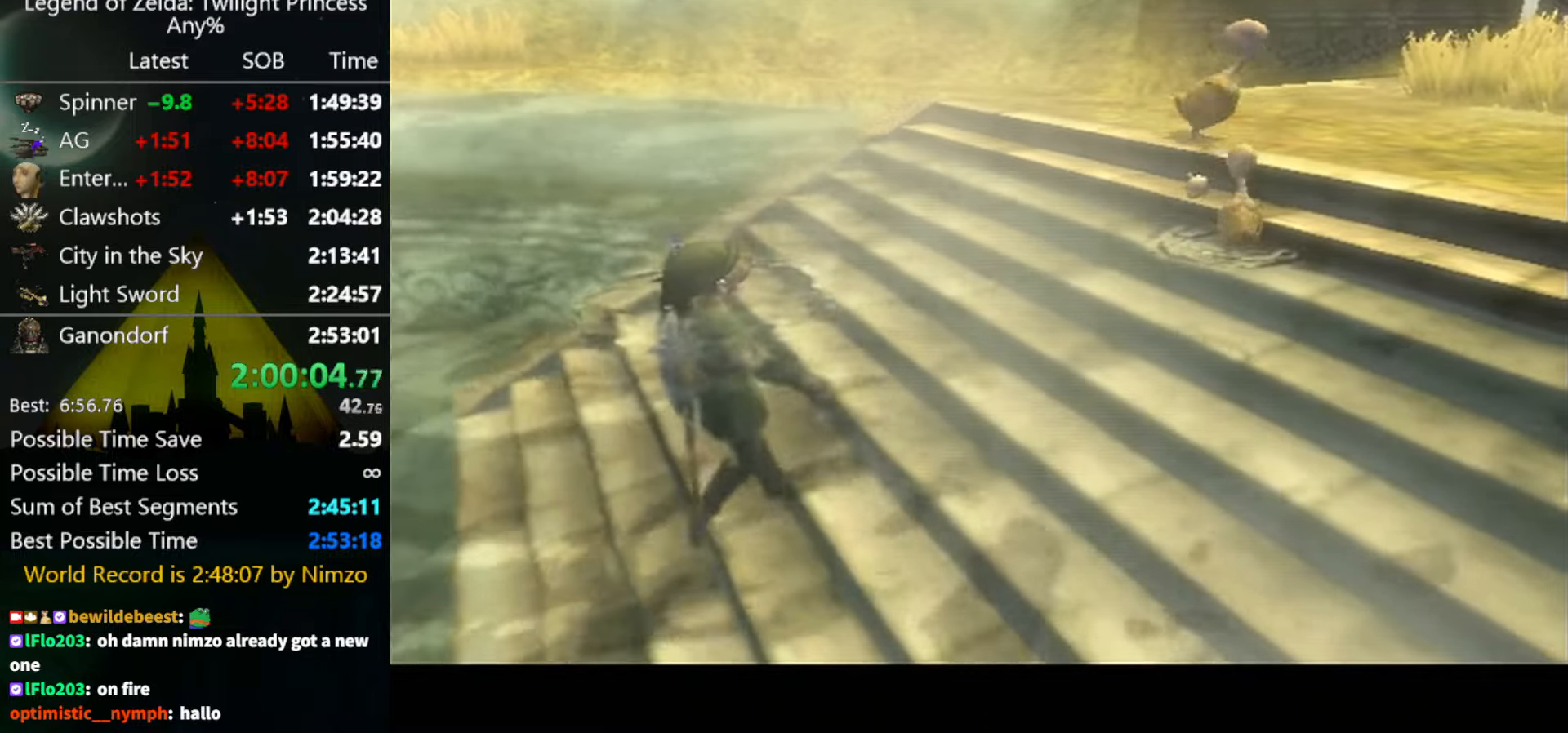
{"buttons": [], "left_stick": "center", "right_stick": "center", "events": [[66, "A", "down"], [66, "B", "up"], [166, "A", "up"]]}